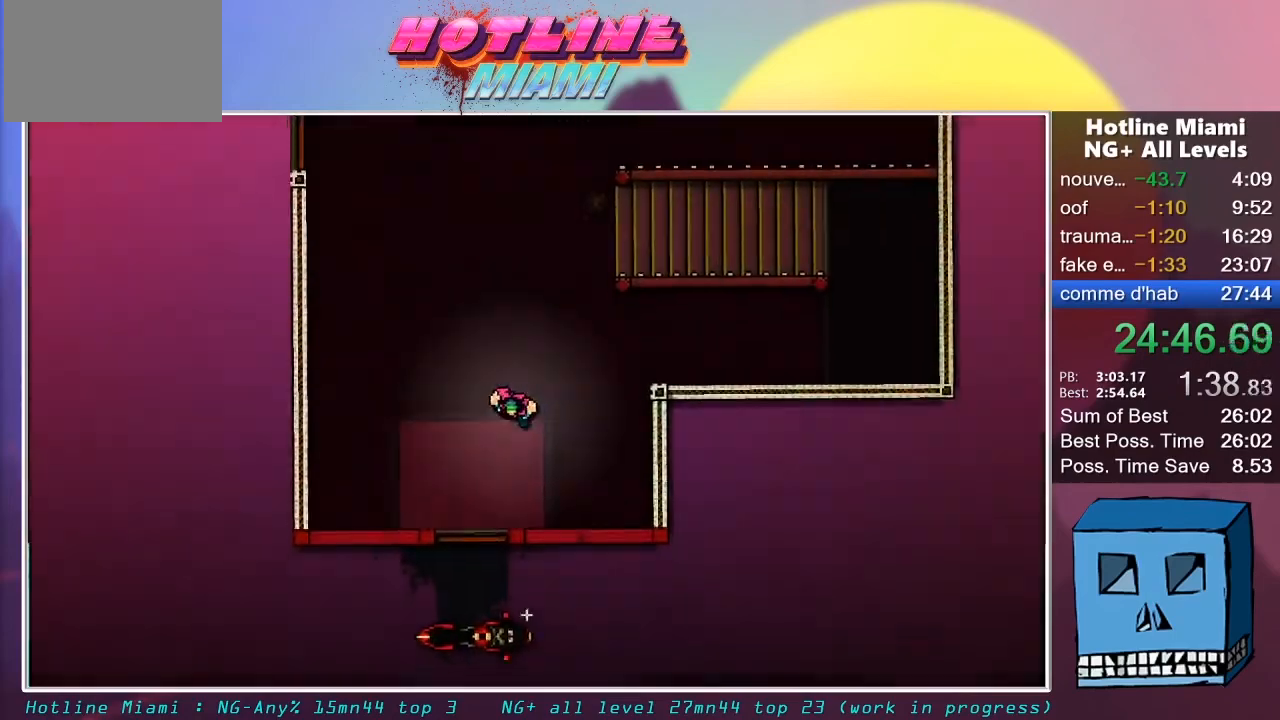
Gameplay with keyboard and mouse; each line is a JSON object with the keys and mouse buttons held at the frame after it. "events" lists presses ("down") and releases ("up") of "alt", "d", "escape", "f4", "q", "s", "shift", "space", "z", "mouse_left", "mouse_wheel" and "mouse_right" between this image and that frame as [ms after this image, input, new state], when the widget could be followed in between. "mouse_left", "mouse_wheel", "mouse_right" = the "left", "wheel", "right" buttons of the "mouse" list. No other keys are recorded. "wheel" means that the mouse wheel is clicked or scrolled. "mouse_move" is the direction in which the mouse moves at that frame (one of eight, or "still"), when it could be read.
{"keys": ["s"], "mouse": [], "mouse_move": "up", "events": [[17, "q", "down"], [150, "q", "up"]]}
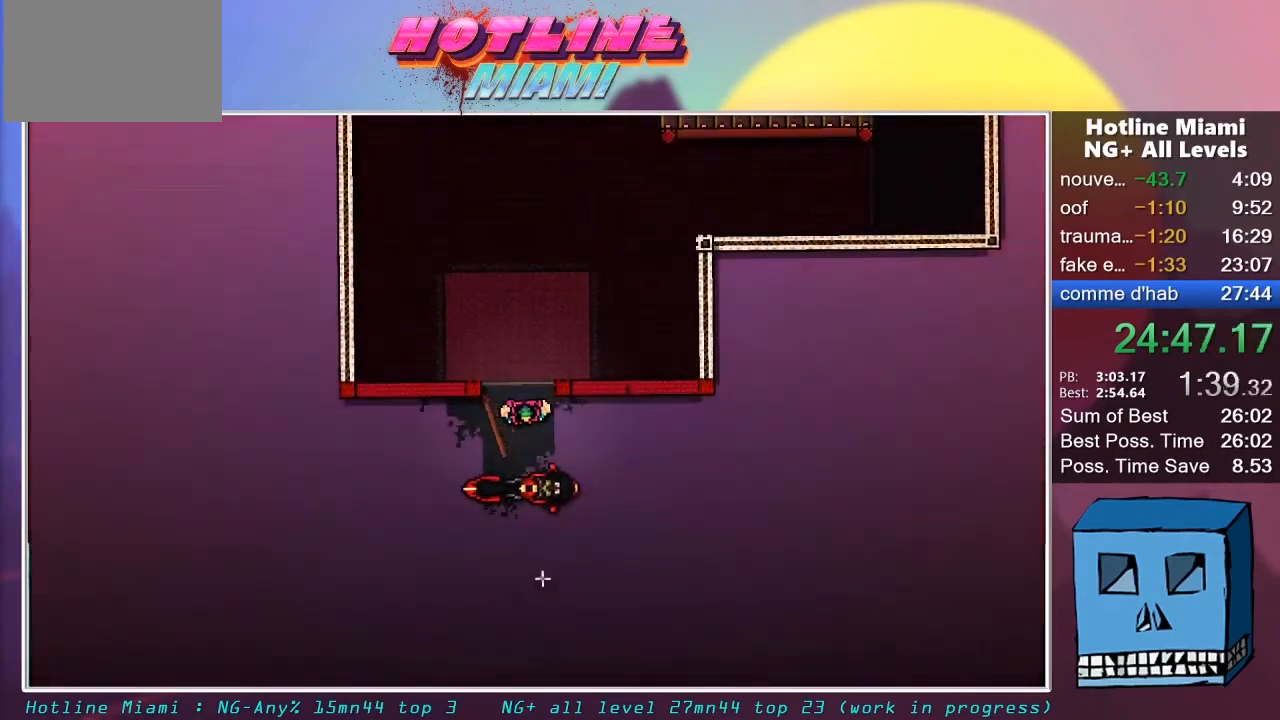
{"keys": ["s"], "mouse": ["left"], "mouse_move": "up", "events": [[33, "mouse_left", "down"]]}
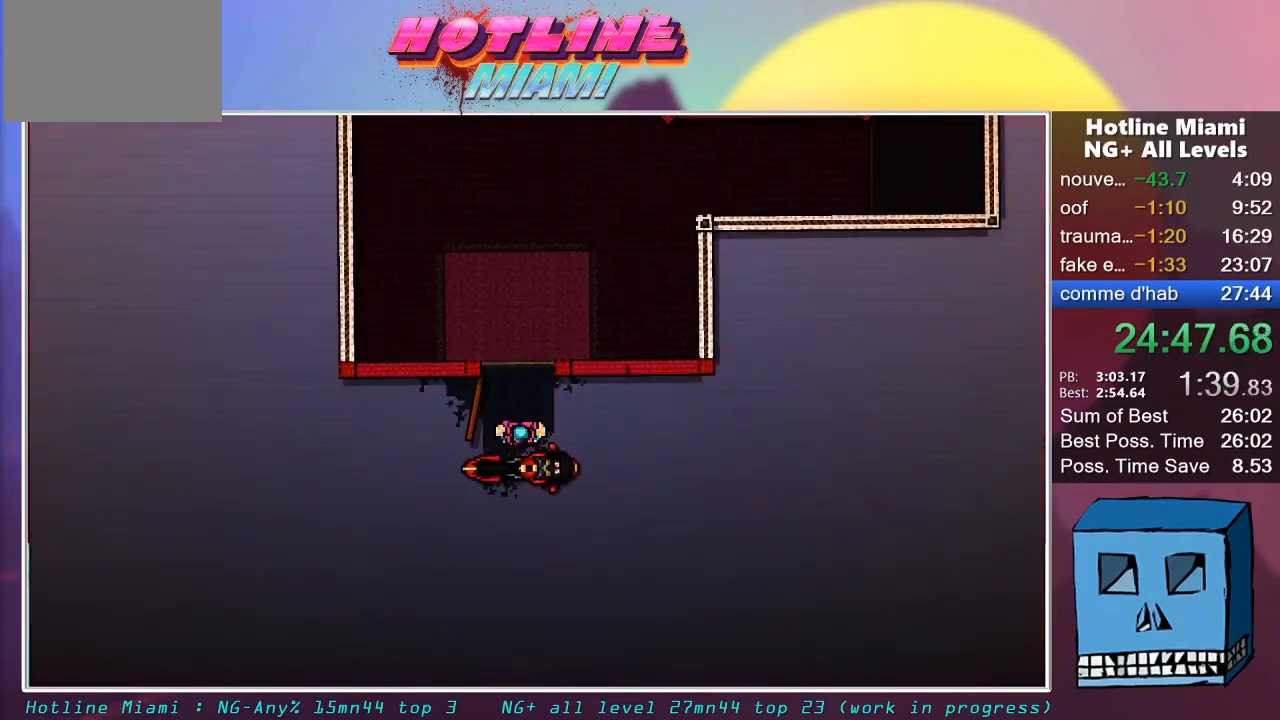
{"keys": ["s"], "mouse": ["left"], "mouse_move": "still", "events": []}
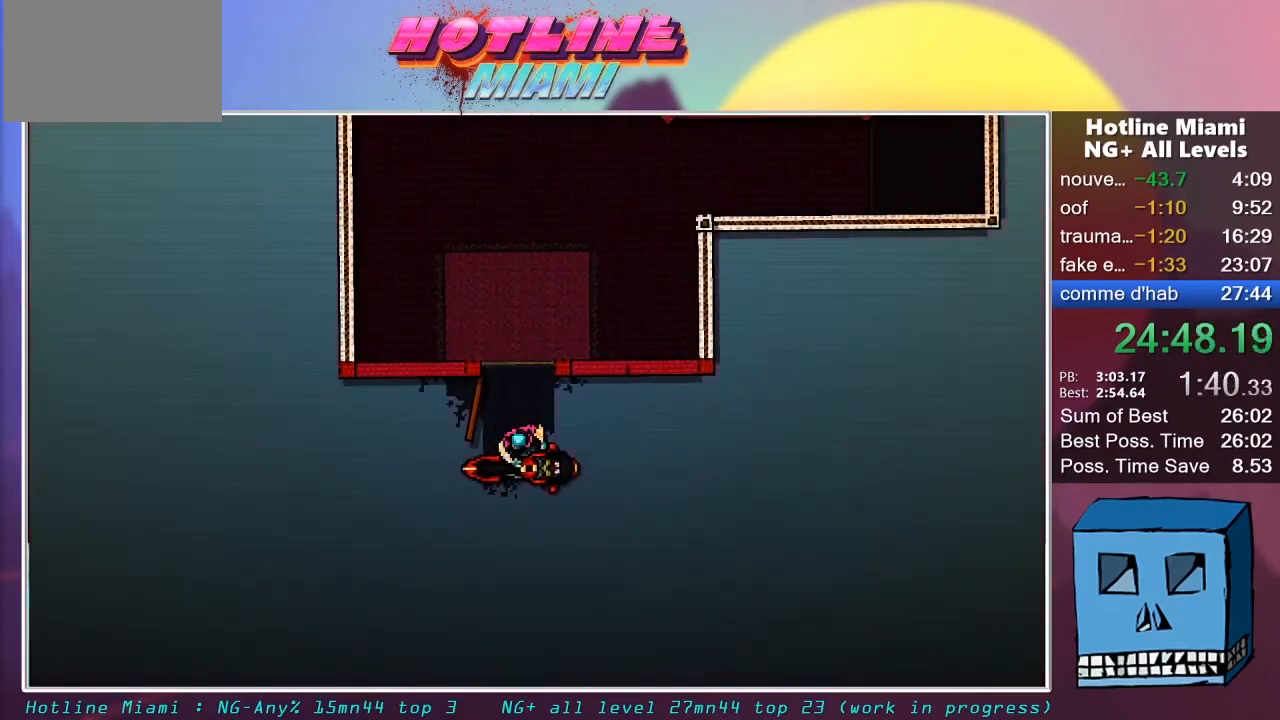
{"keys": [], "mouse": ["left"], "mouse_move": "still", "events": [[150, "s", "up"]]}
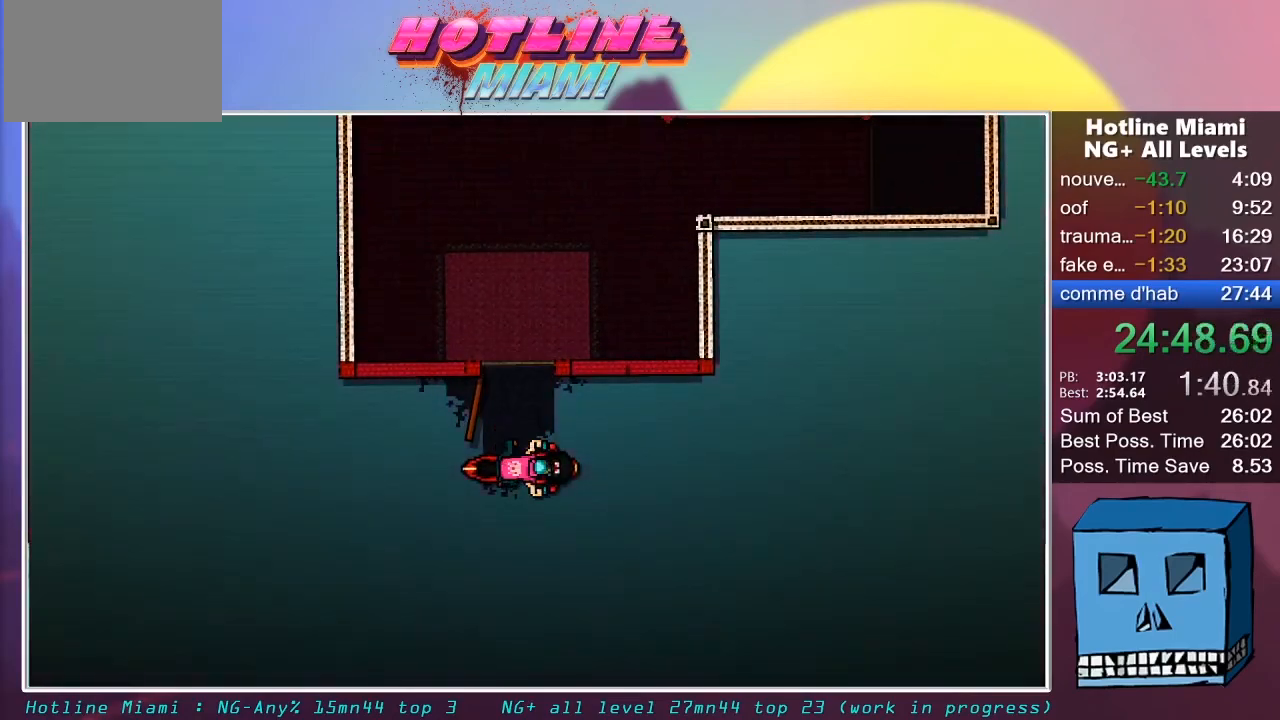
{"keys": [], "mouse": ["left"], "mouse_move": "still", "events": []}
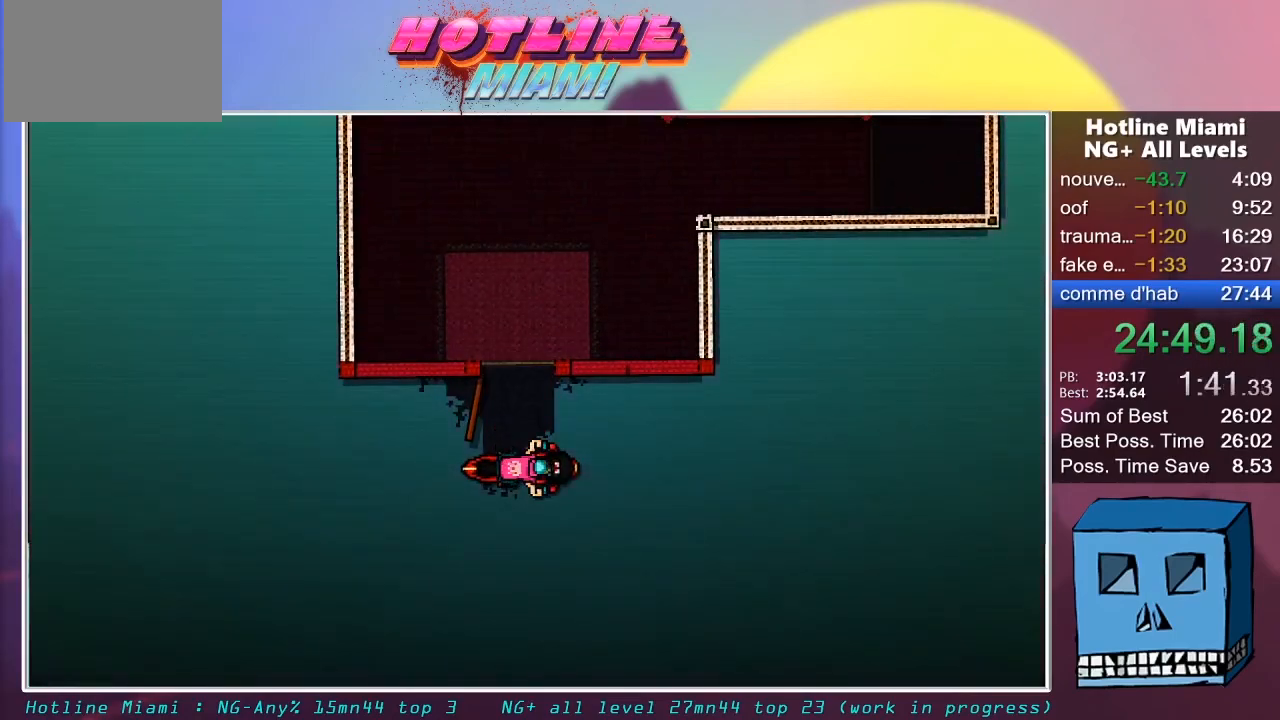
{"keys": [], "mouse": ["left"], "mouse_move": "still", "events": []}
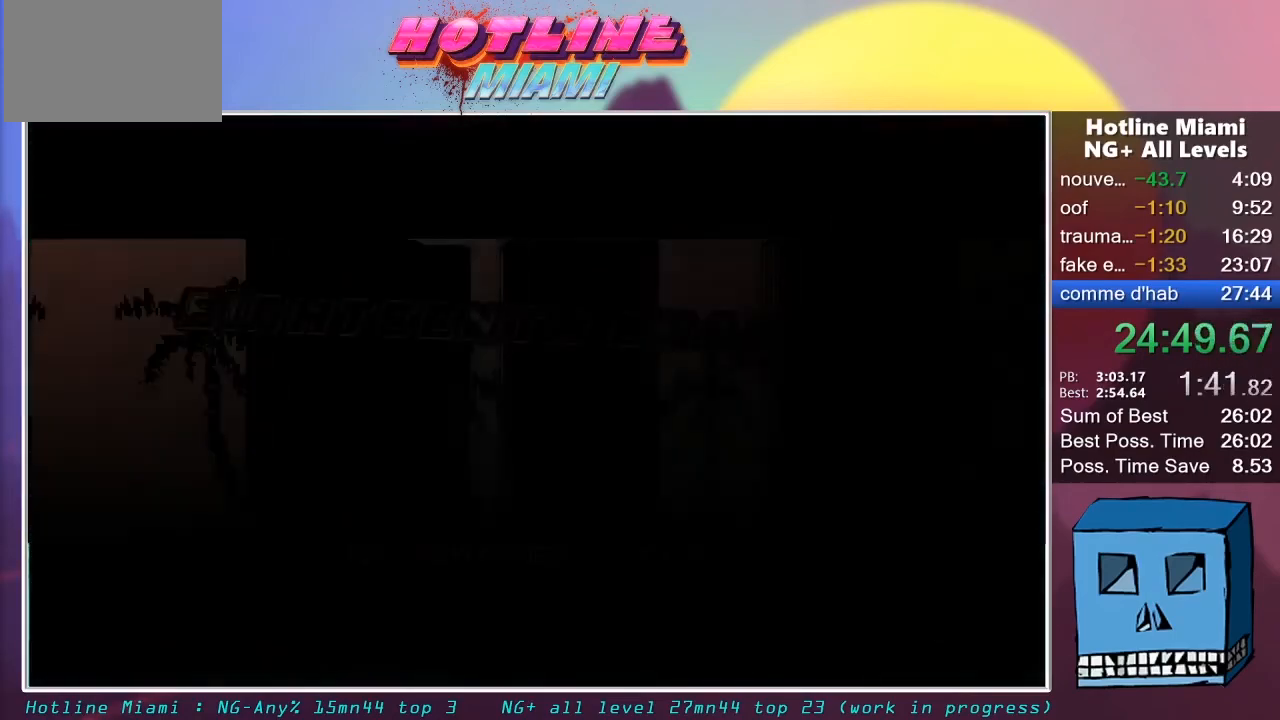
{"keys": [], "mouse": ["left"], "mouse_move": "still", "events": []}
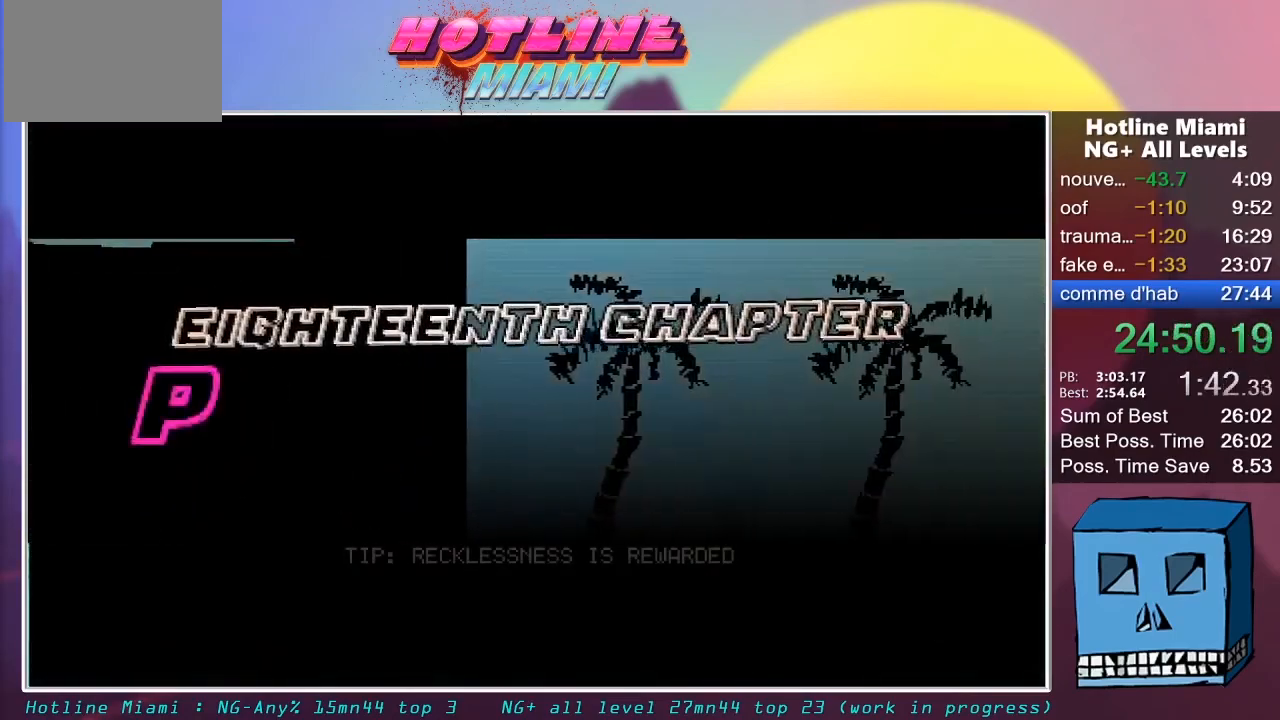
{"keys": [], "mouse": [], "mouse_move": "still", "events": [[67, "mouse_left", "up"]]}
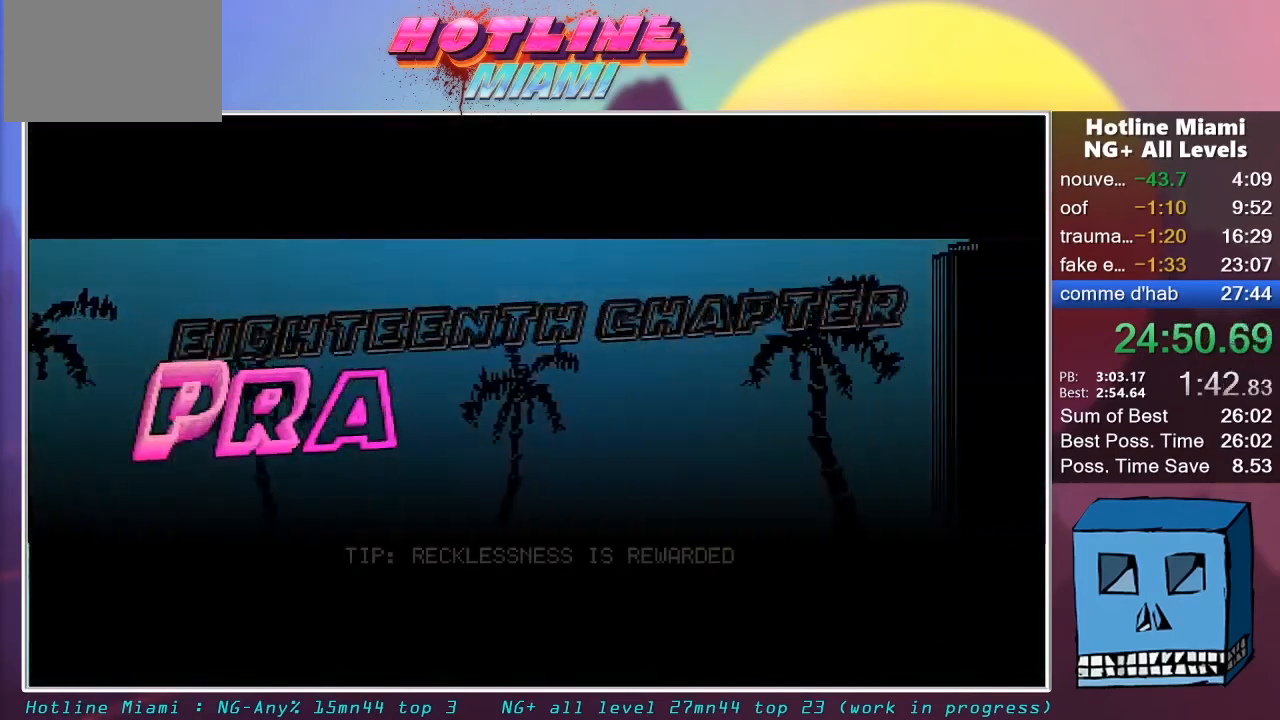
{"keys": [], "mouse": [], "mouse_move": "still", "events": []}
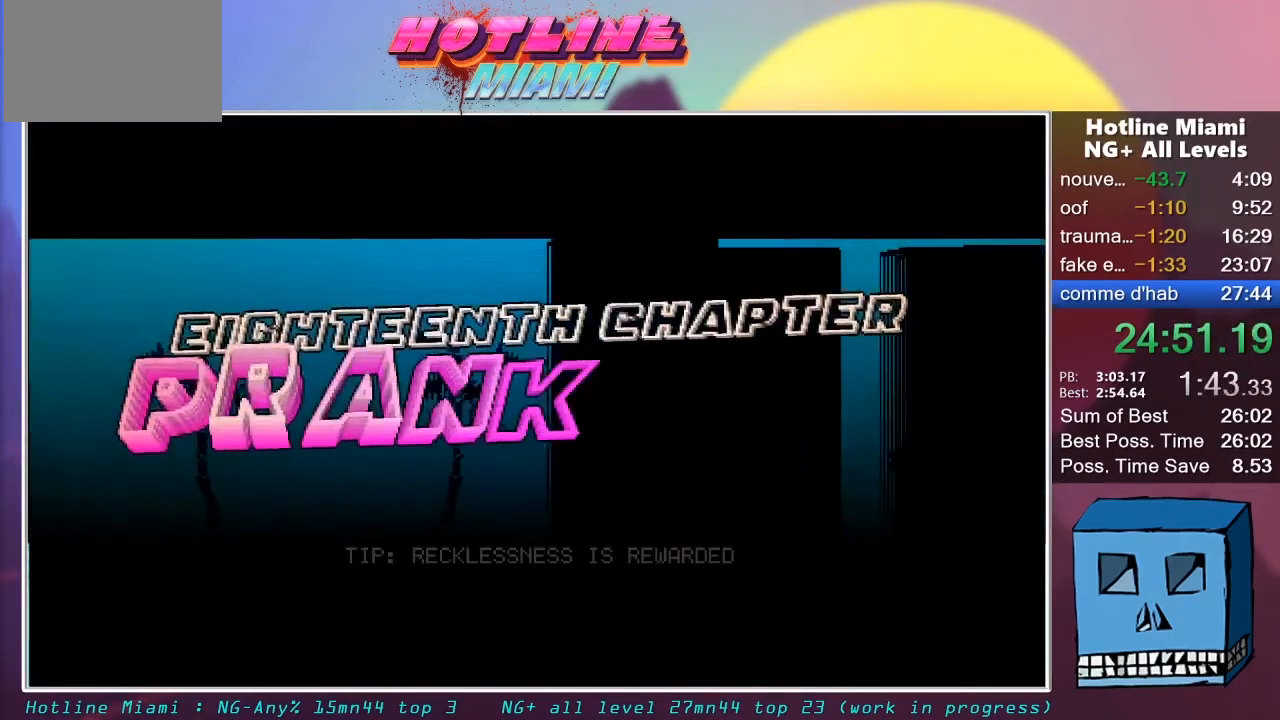
{"keys": [], "mouse": [], "mouse_move": "still", "events": []}
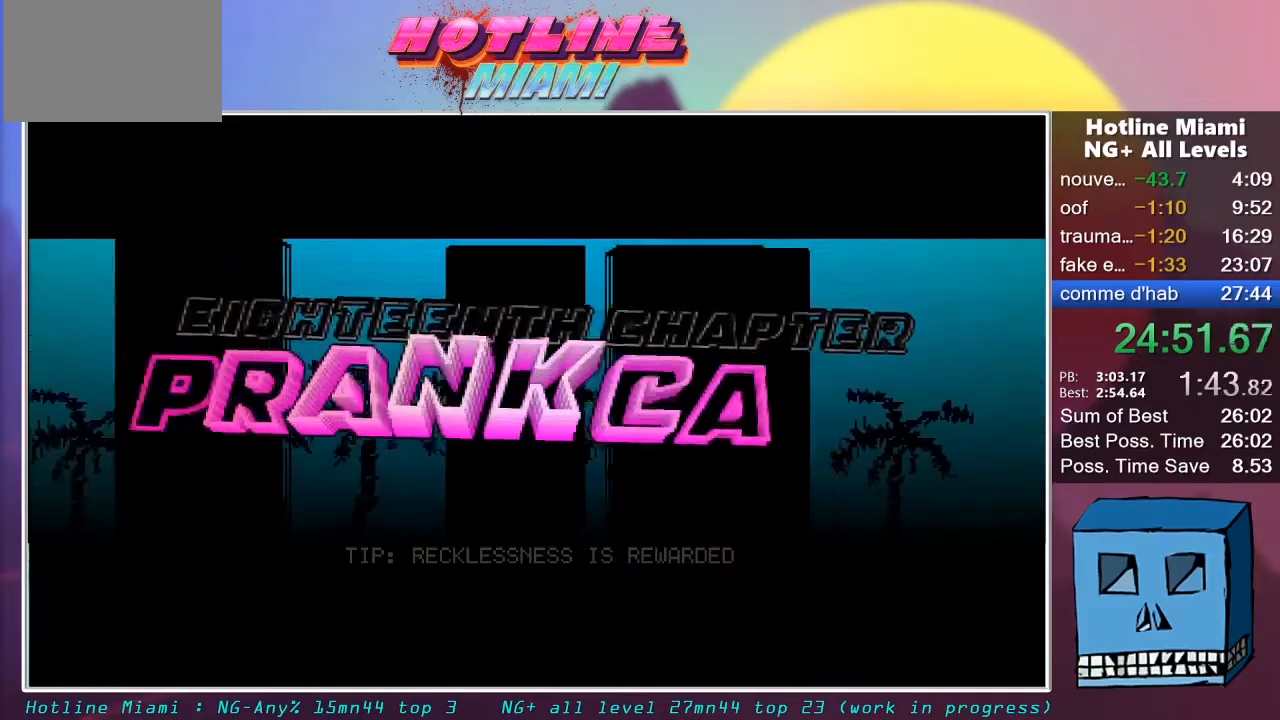
{"keys": [], "mouse": [], "mouse_move": "still", "events": []}
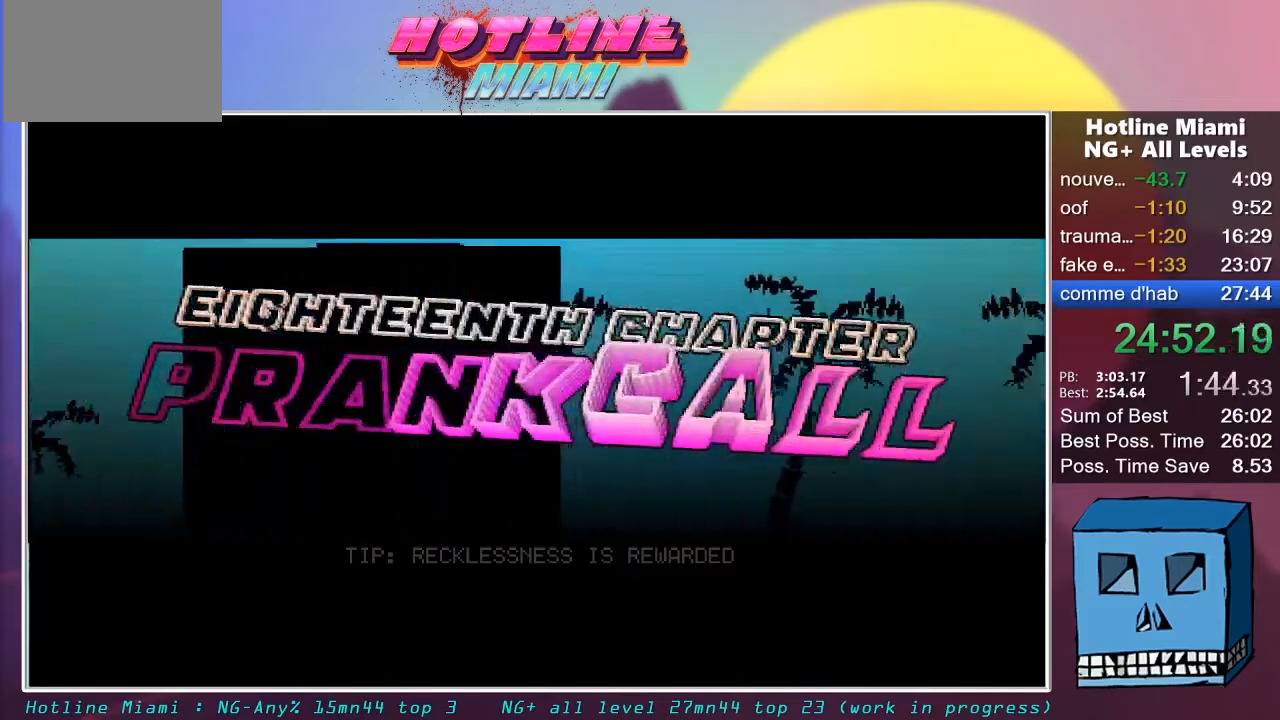
{"keys": ["z"], "mouse": [], "mouse_move": "up", "events": [[317, "z", "down"]]}
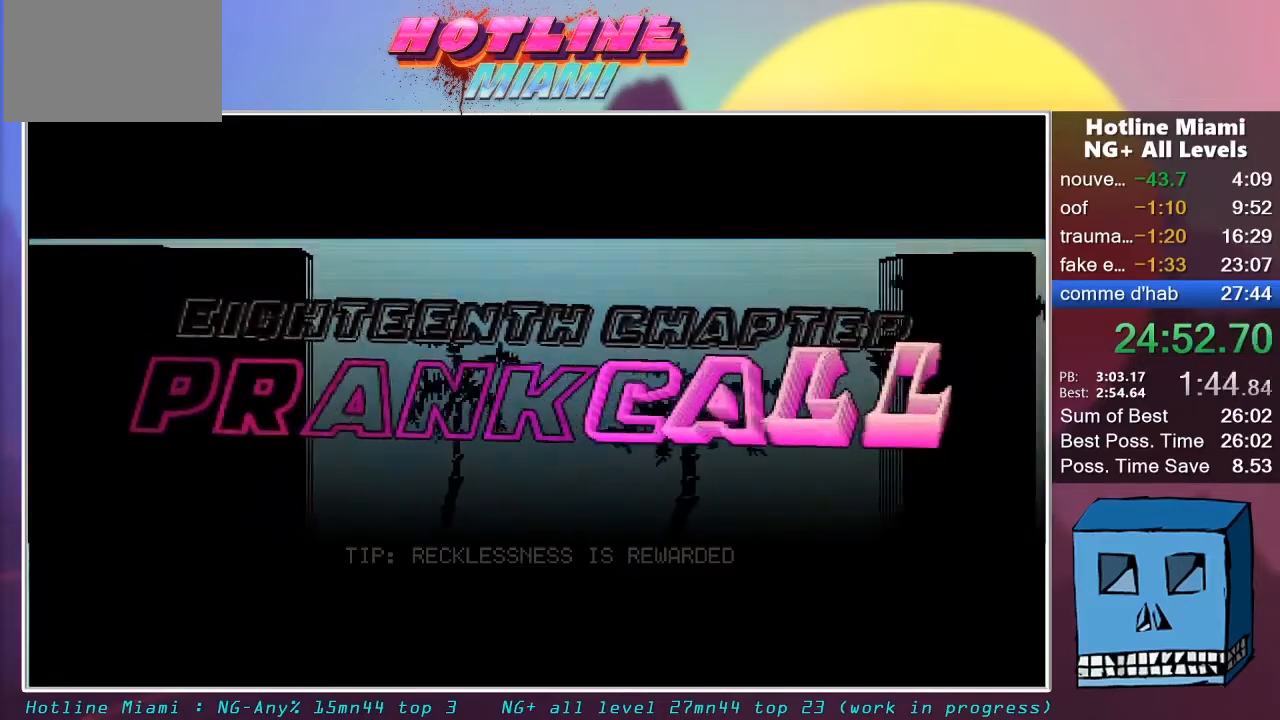
{"keys": ["z"], "mouse": [], "mouse_move": "up-right", "events": []}
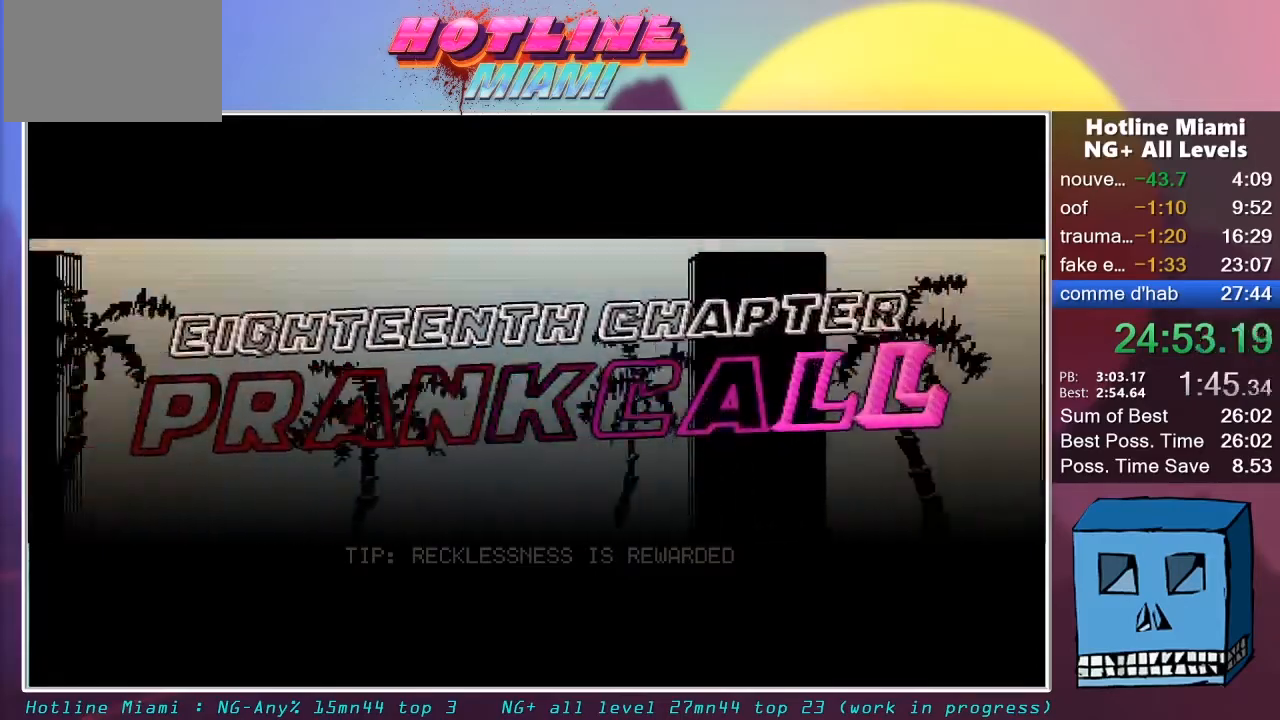
{"keys": ["z"], "mouse": [], "mouse_move": "still", "events": []}
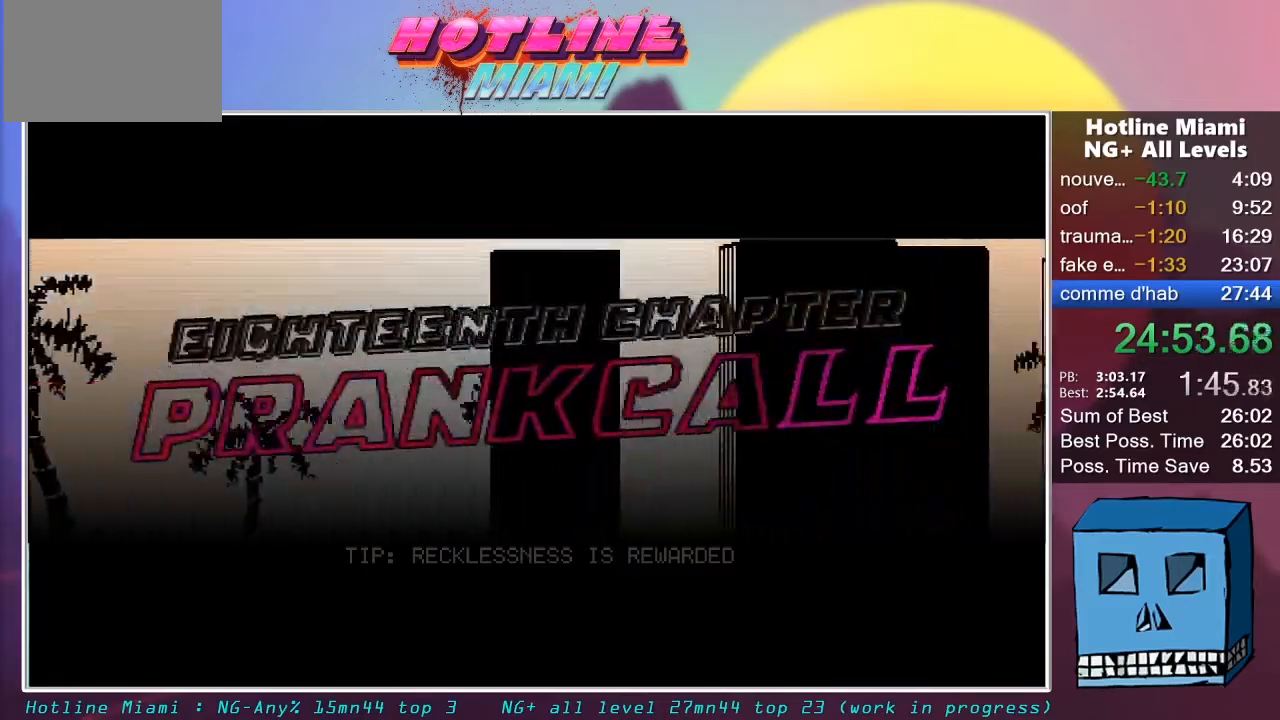
{"keys": ["z"], "mouse": [], "mouse_move": "still", "events": []}
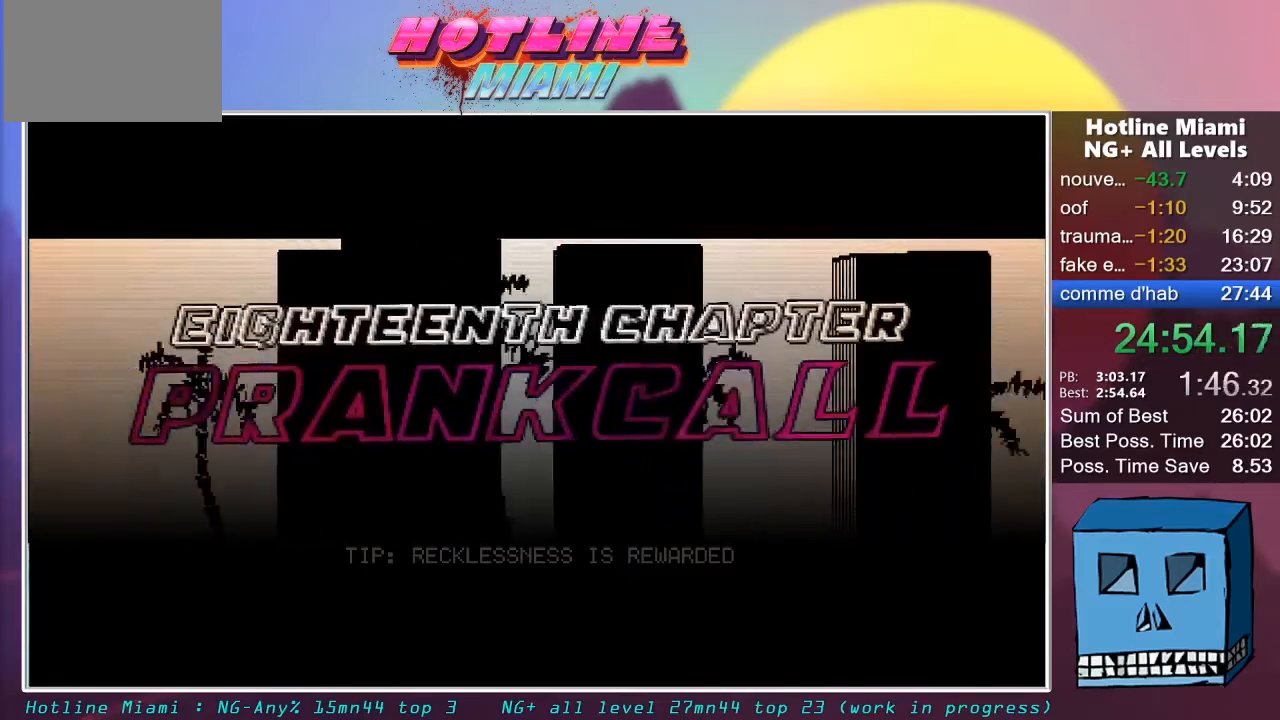
{"keys": ["z"], "mouse": [], "mouse_move": "still", "events": []}
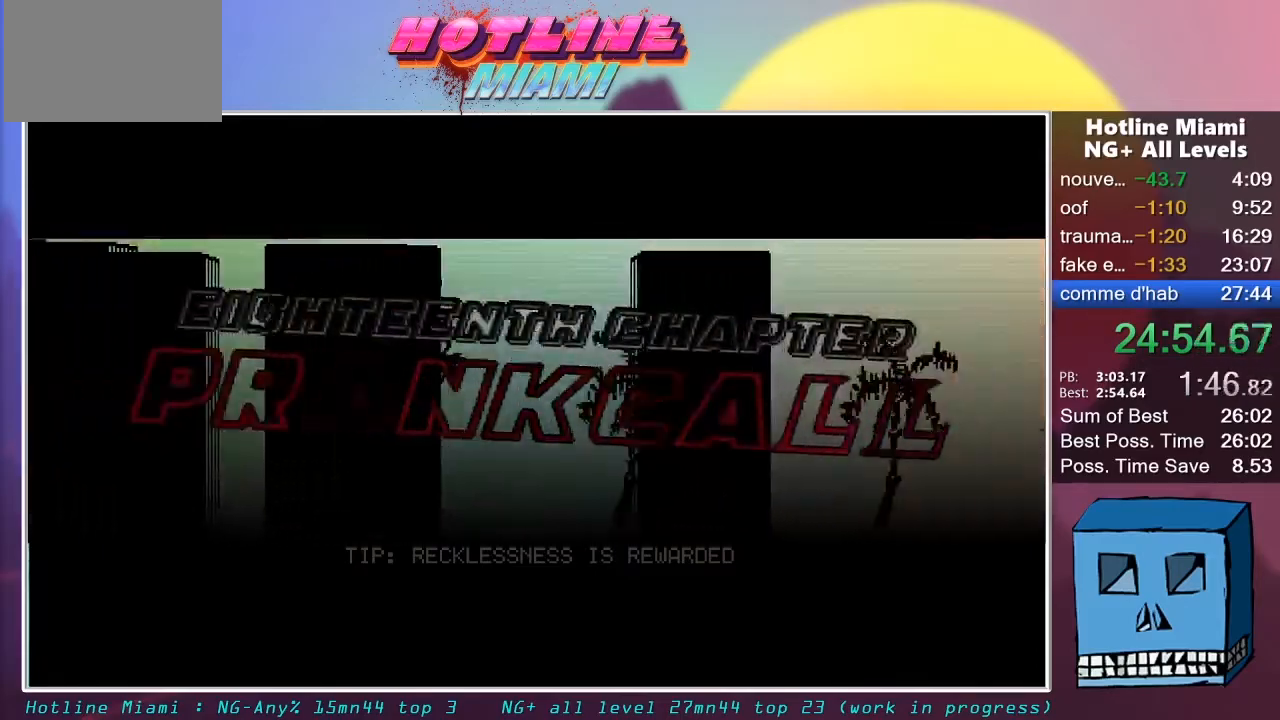
{"keys": ["z"], "mouse": [], "mouse_move": "still", "events": []}
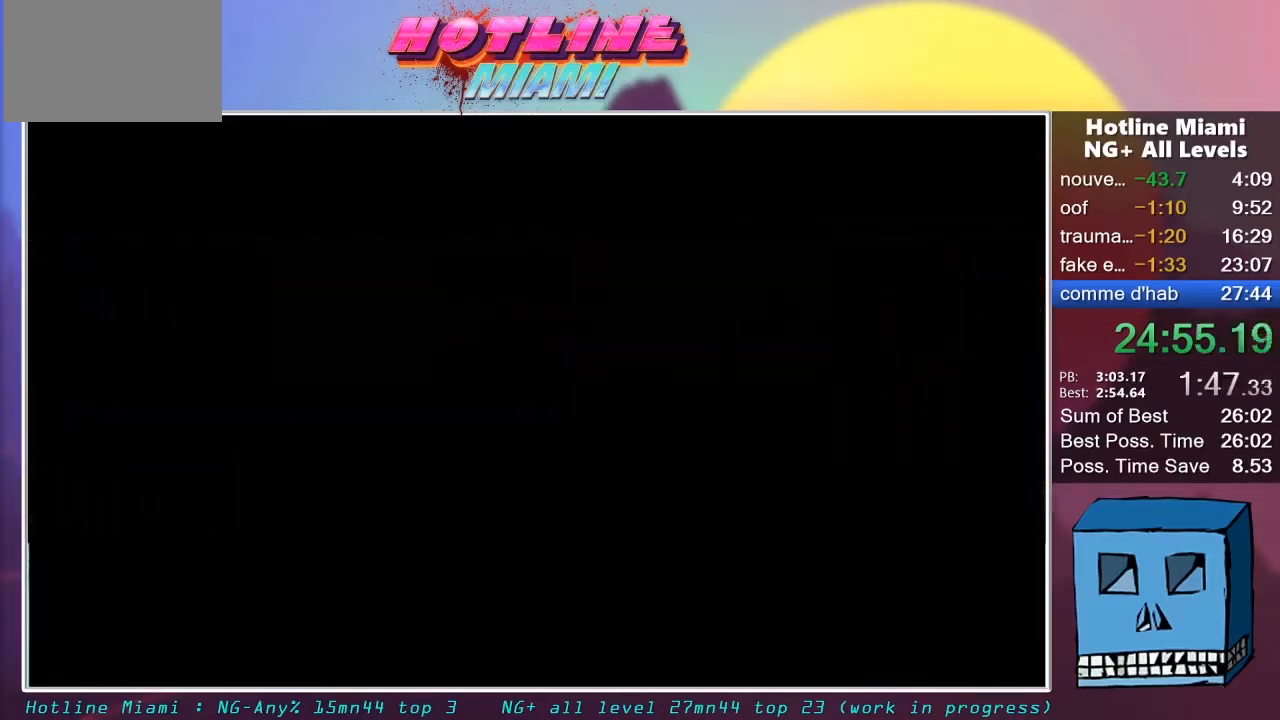
{"keys": ["z"], "mouse": [], "mouse_move": "still", "events": []}
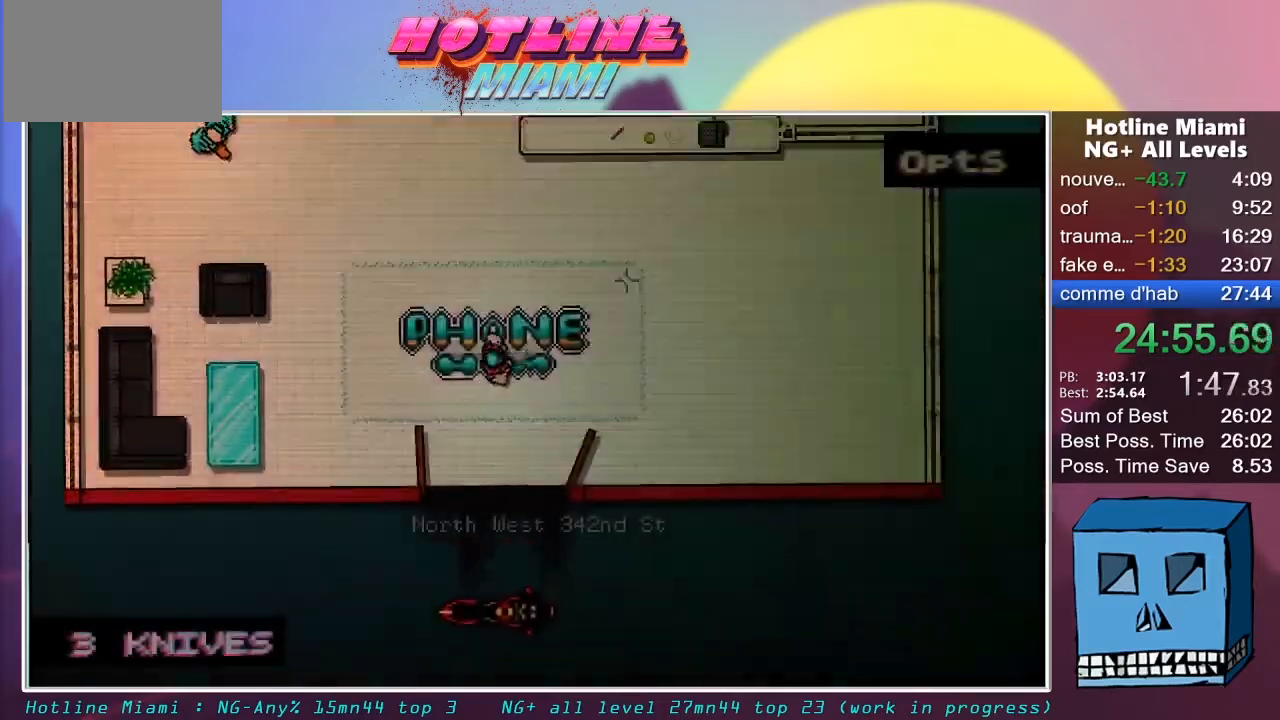
{"keys": ["z"], "mouse": [], "mouse_move": "still", "events": []}
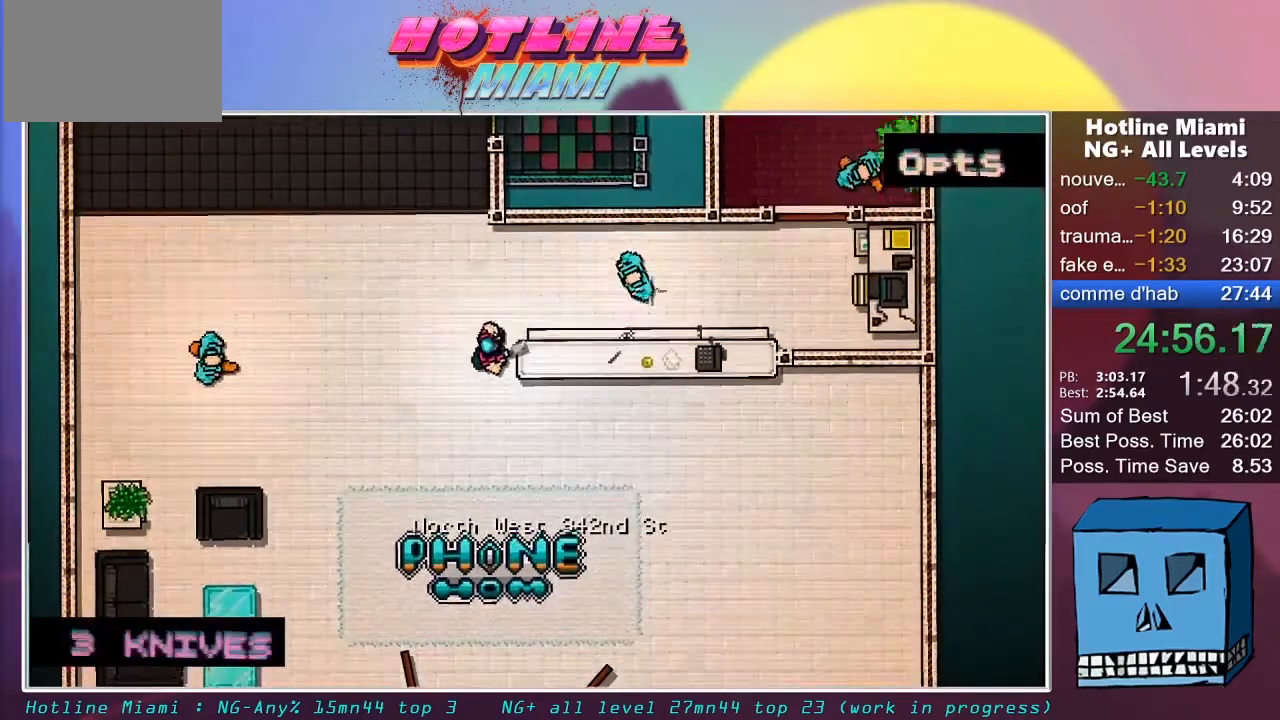
{"keys": ["d", "z"], "mouse": [], "mouse_move": "right", "events": [[400, "d", "down"]]}
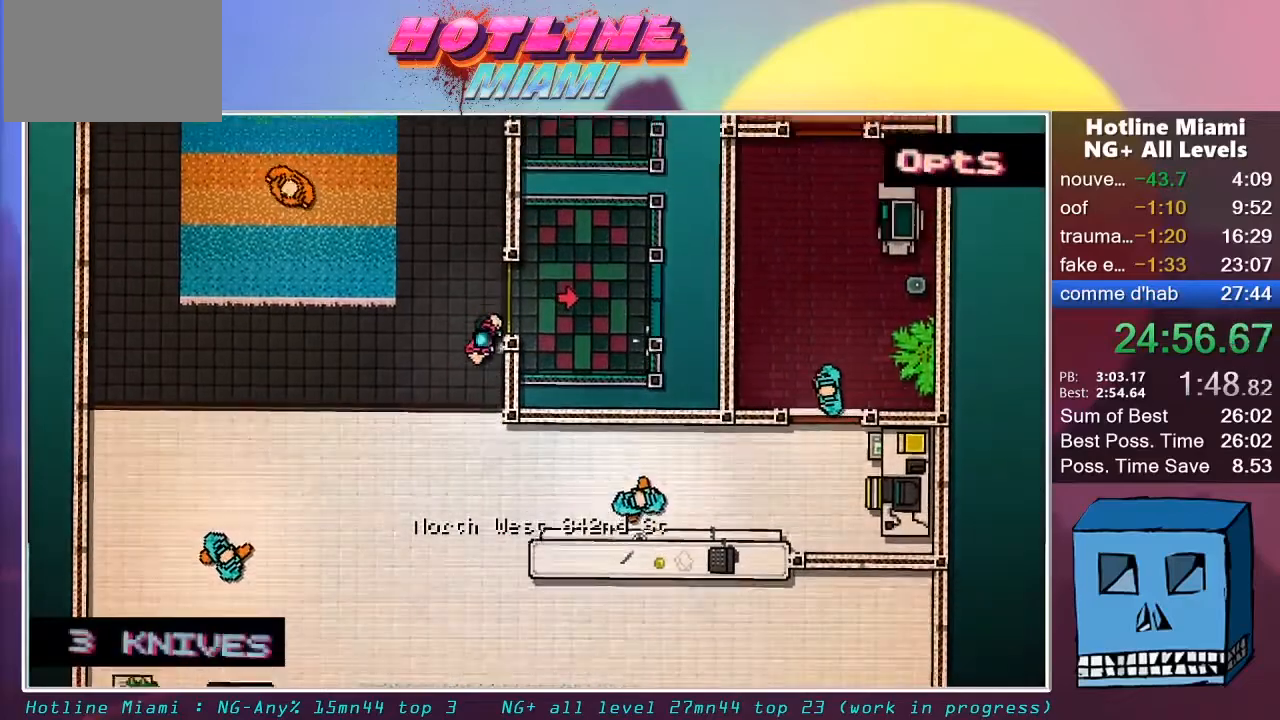
{"keys": ["d"], "mouse": [], "mouse_move": "still", "events": [[33, "z", "up"]]}
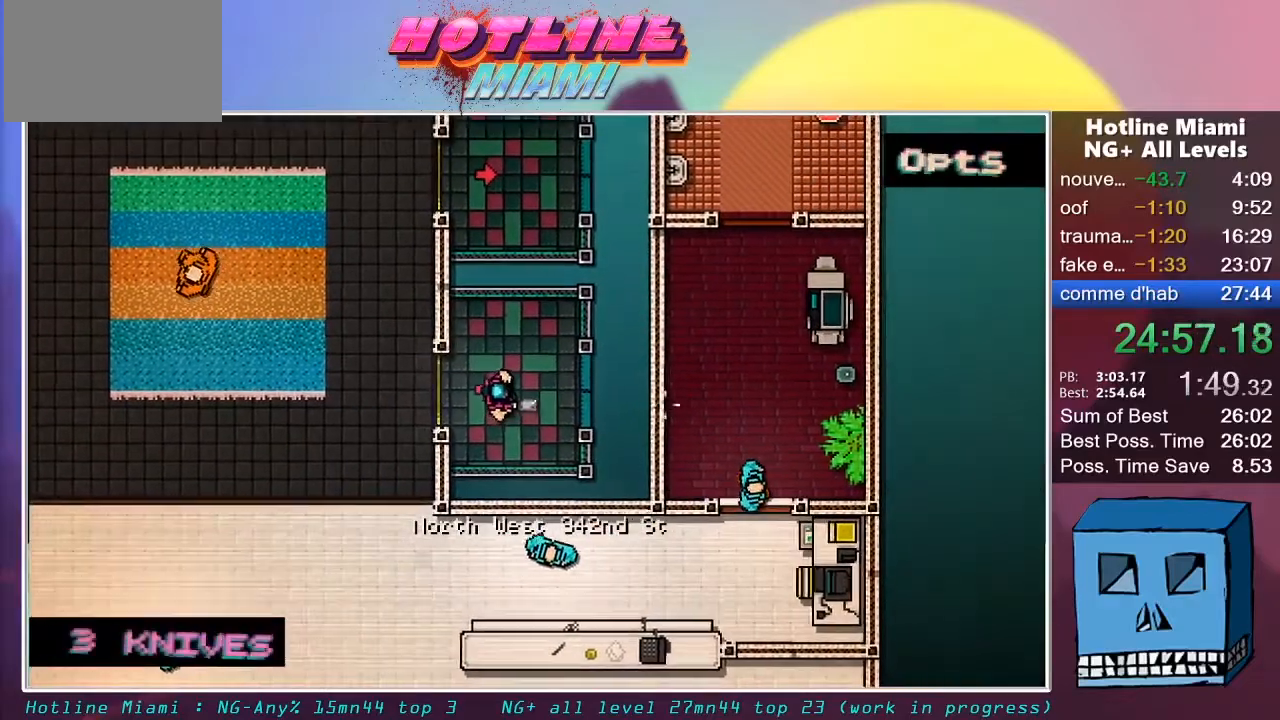
{"keys": ["d"], "mouse": [], "mouse_move": "still", "events": []}
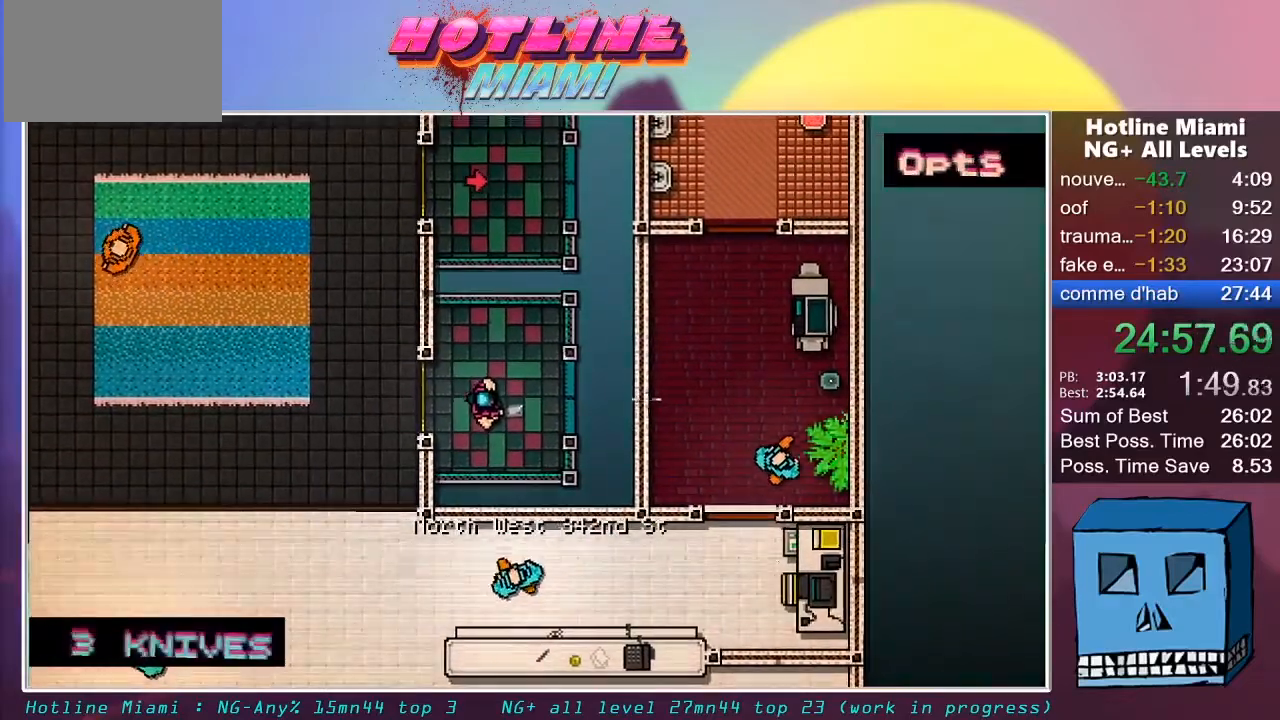
{"keys": ["d"], "mouse": [], "mouse_move": "right", "events": []}
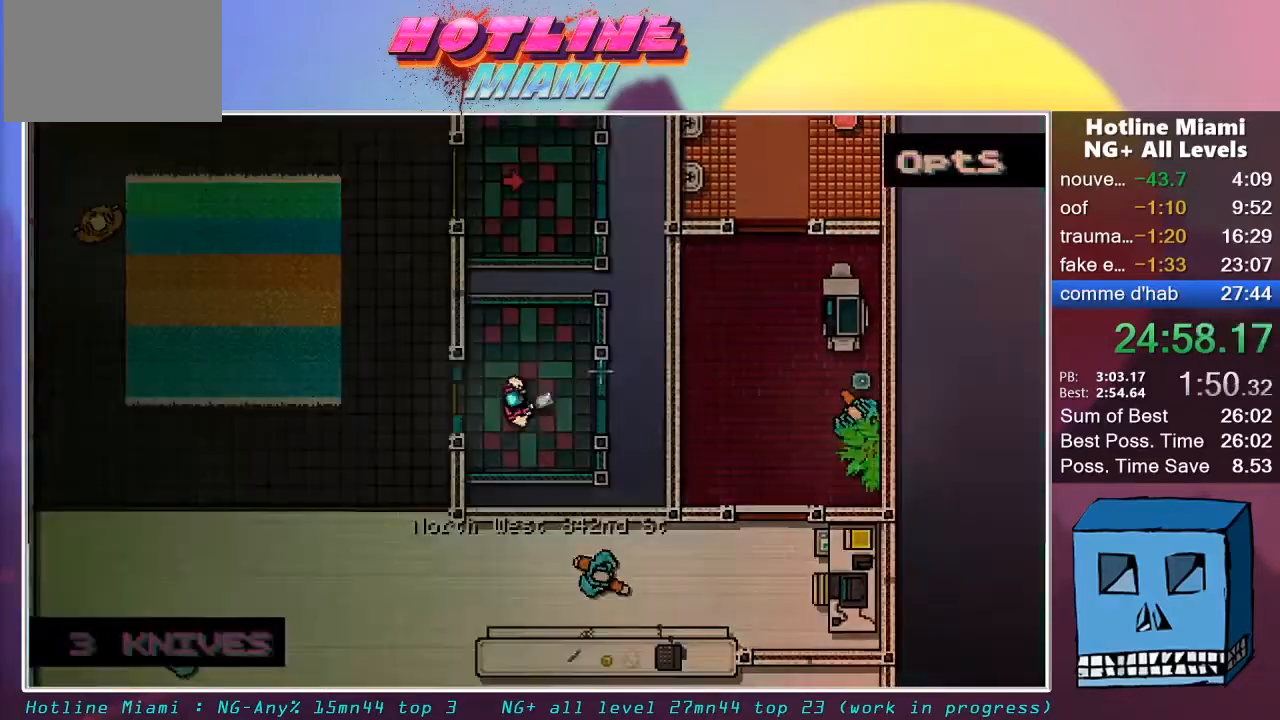
{"keys": ["d"], "mouse": [], "mouse_move": "right", "events": []}
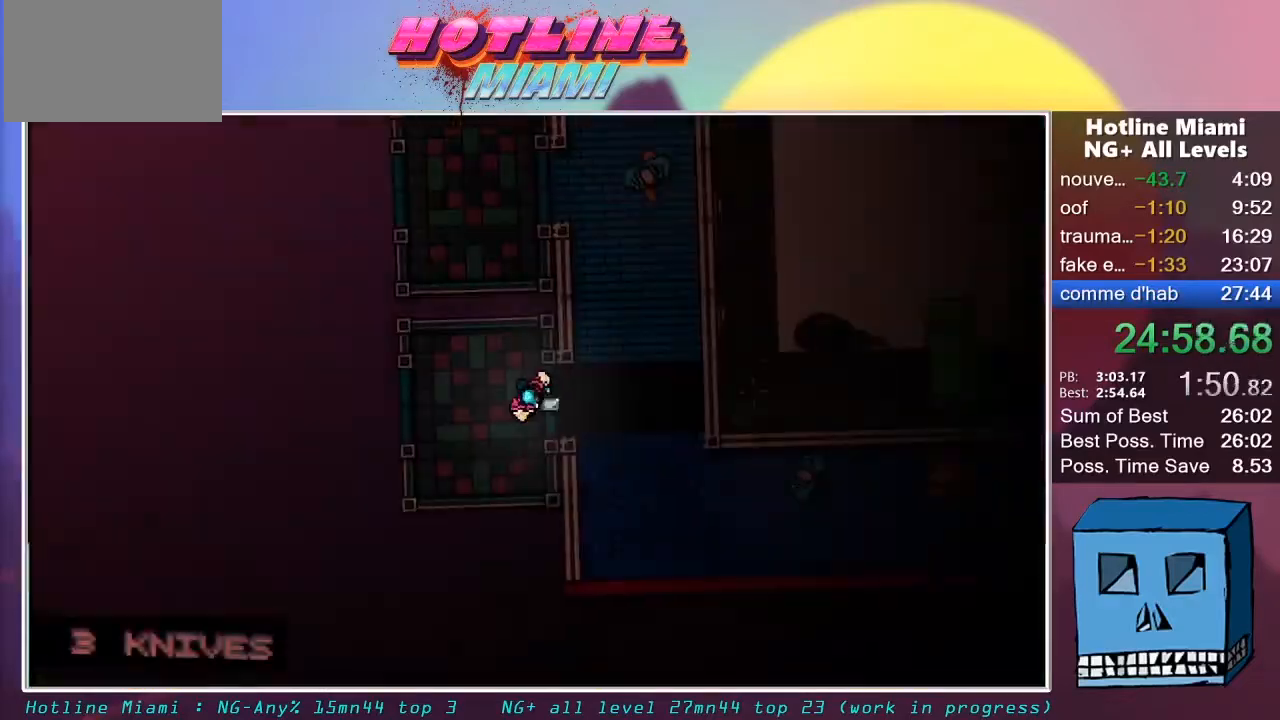
{"keys": ["d"], "mouse": [], "mouse_move": "left", "events": []}
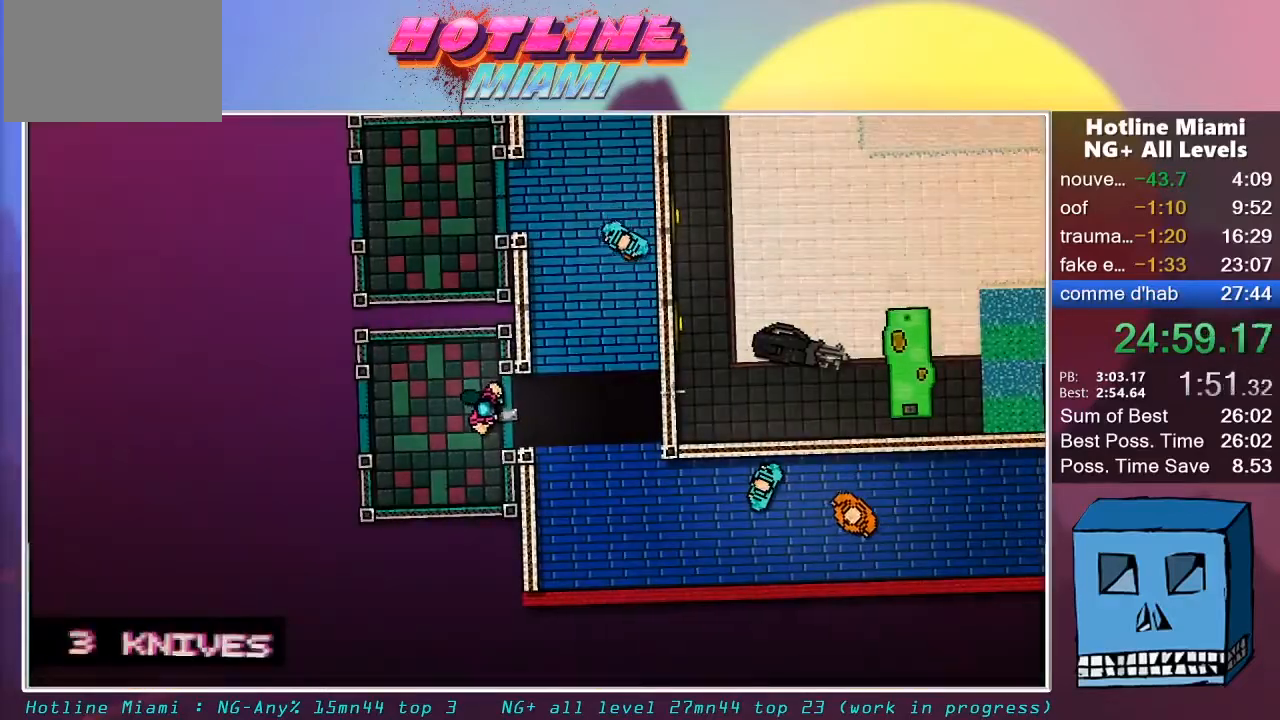
{"keys": ["d"], "mouse": [], "mouse_move": "still", "events": []}
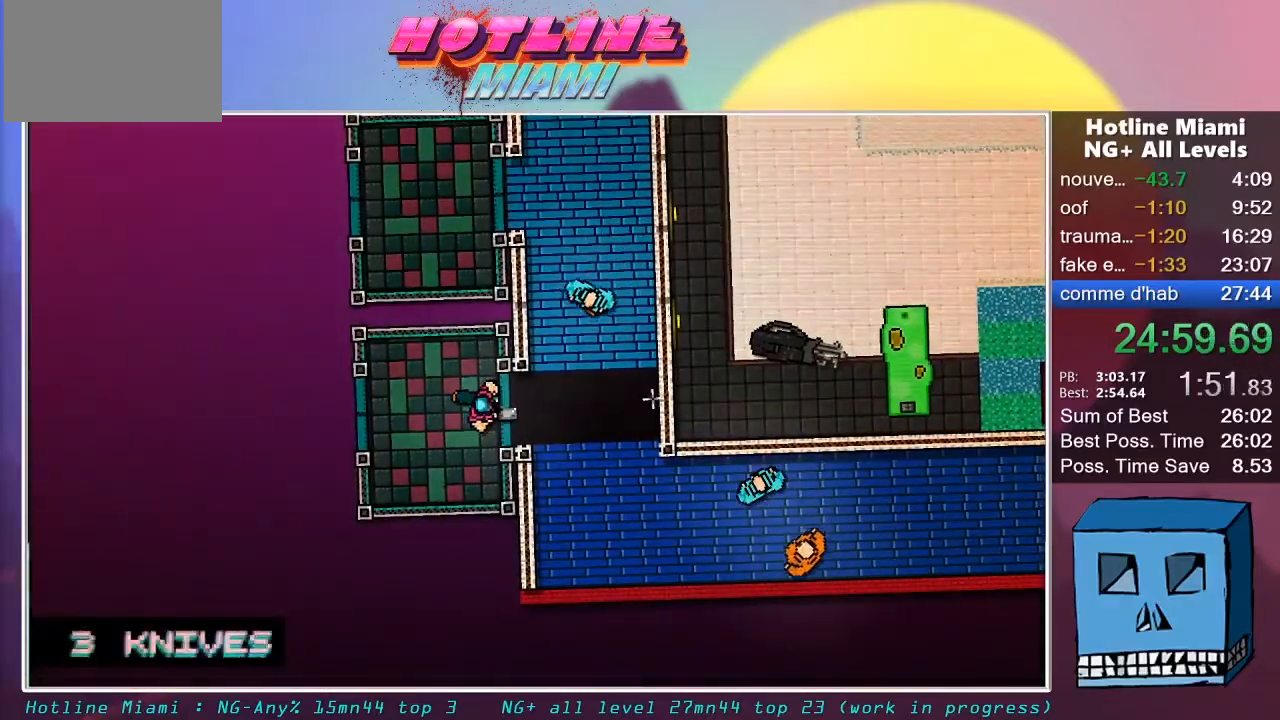
{"keys": ["d", "s"], "mouse": [], "mouse_move": "still", "events": [[317, "s", "down"]]}
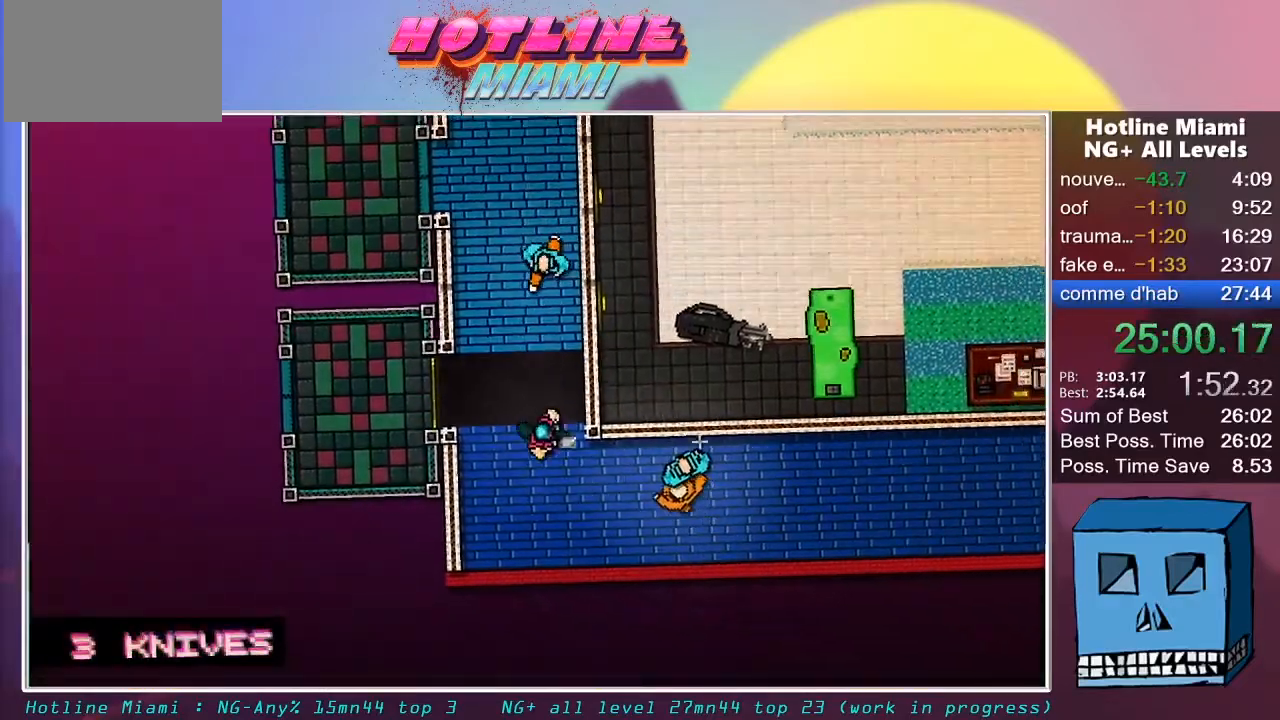
{"keys": ["d"], "mouse": [], "mouse_move": "still", "events": [[100, "s", "up"], [150, "mouse_left", "down"], [433, "mouse_left", "up"]]}
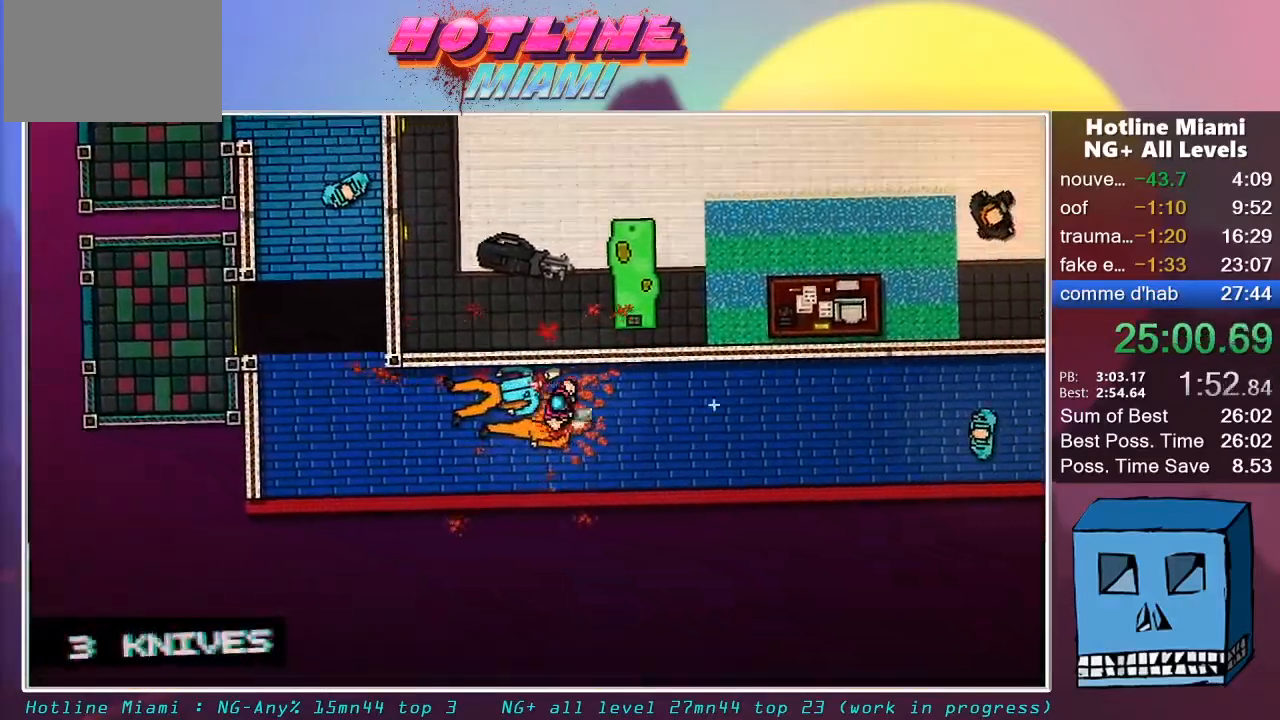
{"keys": ["d"], "mouse": [], "mouse_move": "up-right", "events": [[400, "mouse_wheel", "down"], [500, "mouse_wheel", "up"]]}
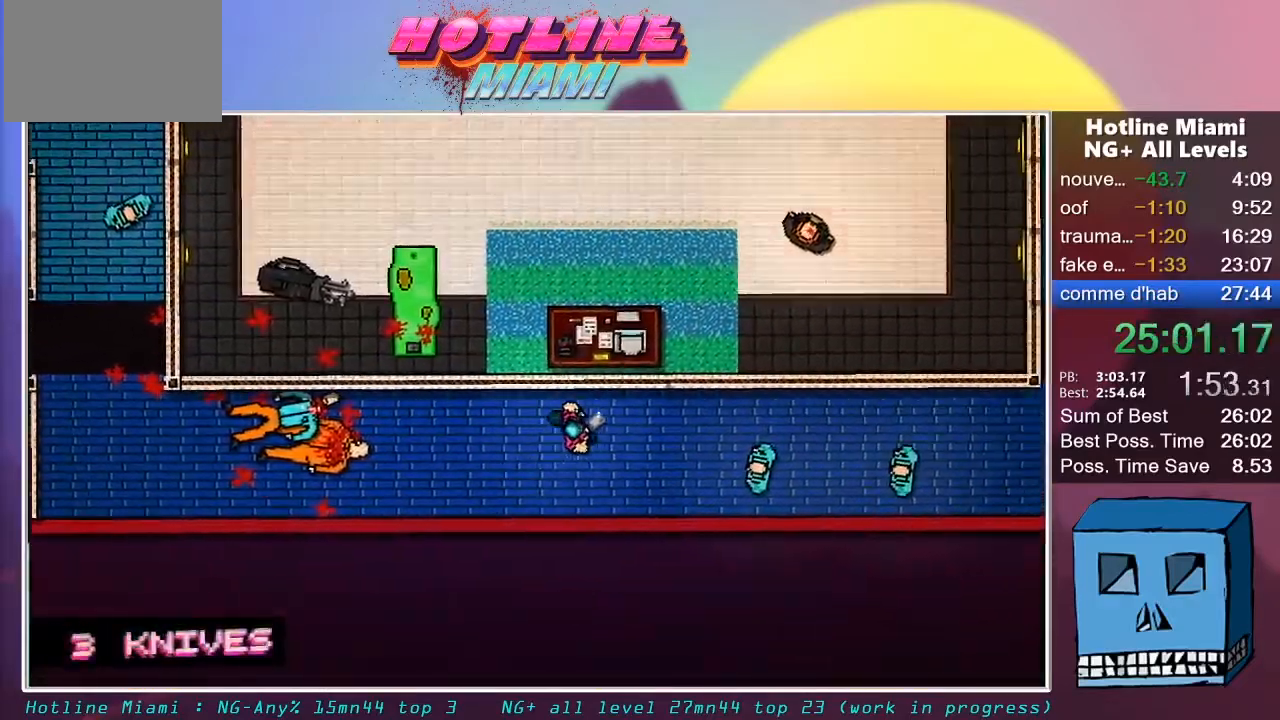
{"keys": ["d"], "mouse": ["left"], "mouse_move": "still", "events": [[267, "mouse_left", "down"]]}
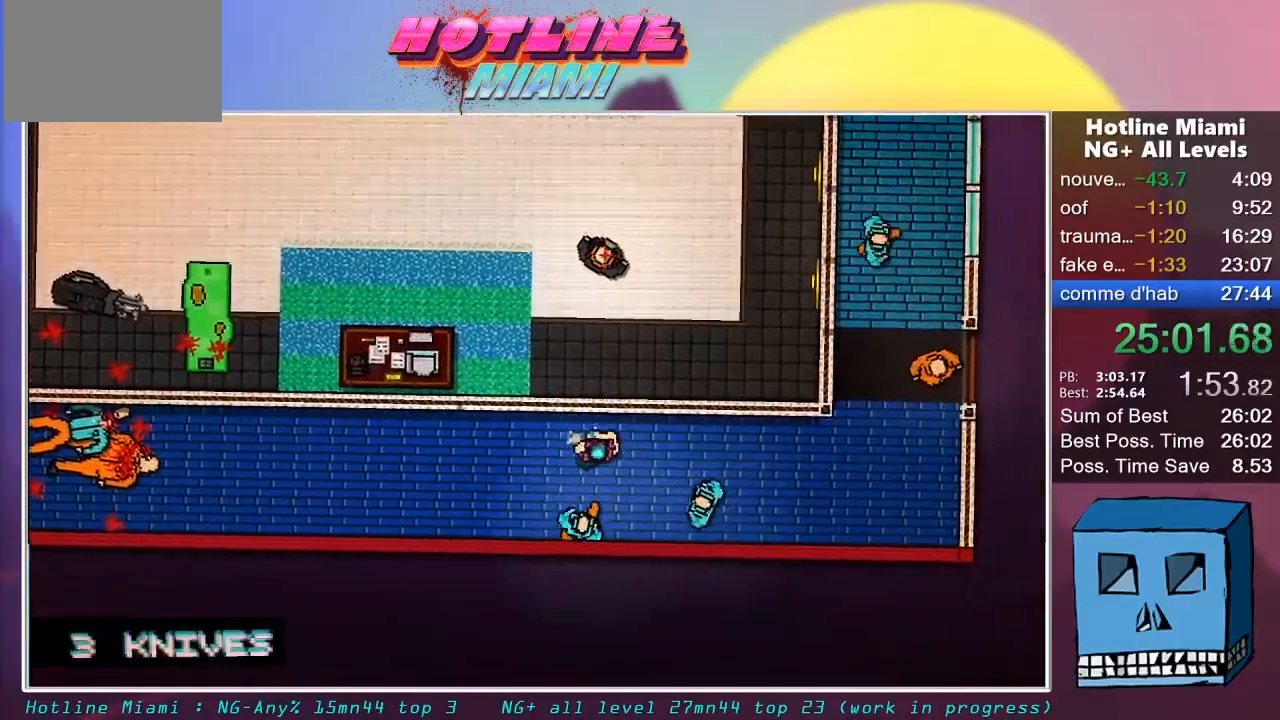
{"keys": ["d", "z"], "mouse": [], "mouse_move": "still", "events": [[483, "mouse_left", "up"], [483, "z", "down"]]}